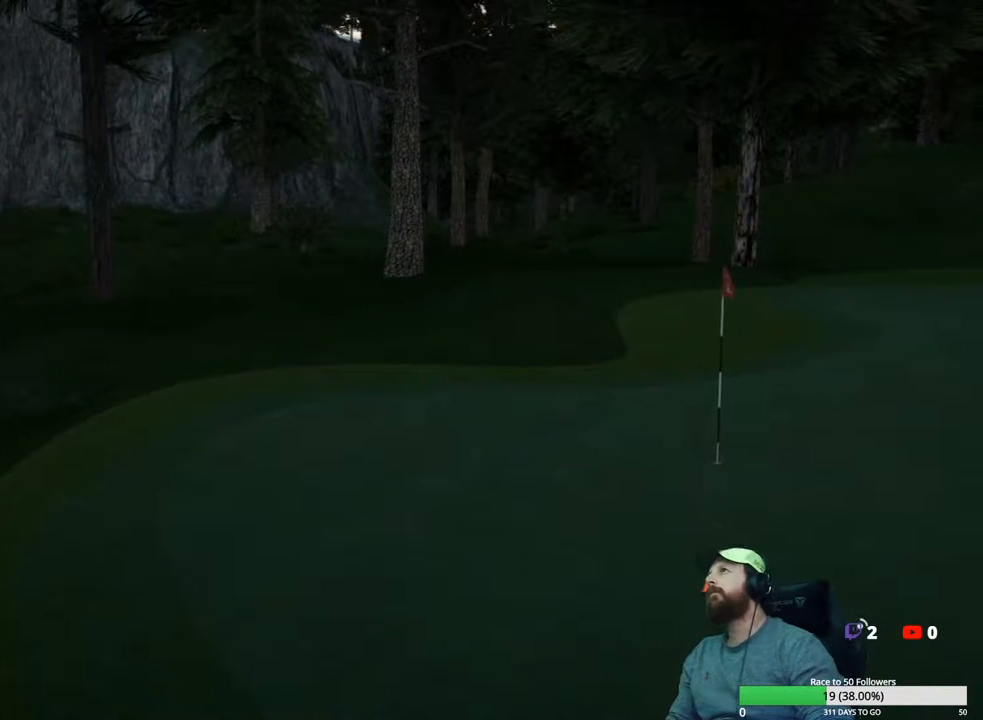
Gameplay with a controller (Xbox layout); each line is a JSON object with the inputs held at the frame after it. "events" lists button and stick changes between this image and that frame as [ms after this image, input, new state], when the widget could be followed in between.
{"buttons": [], "left_stick": "center", "right_stick": "center", "events": []}
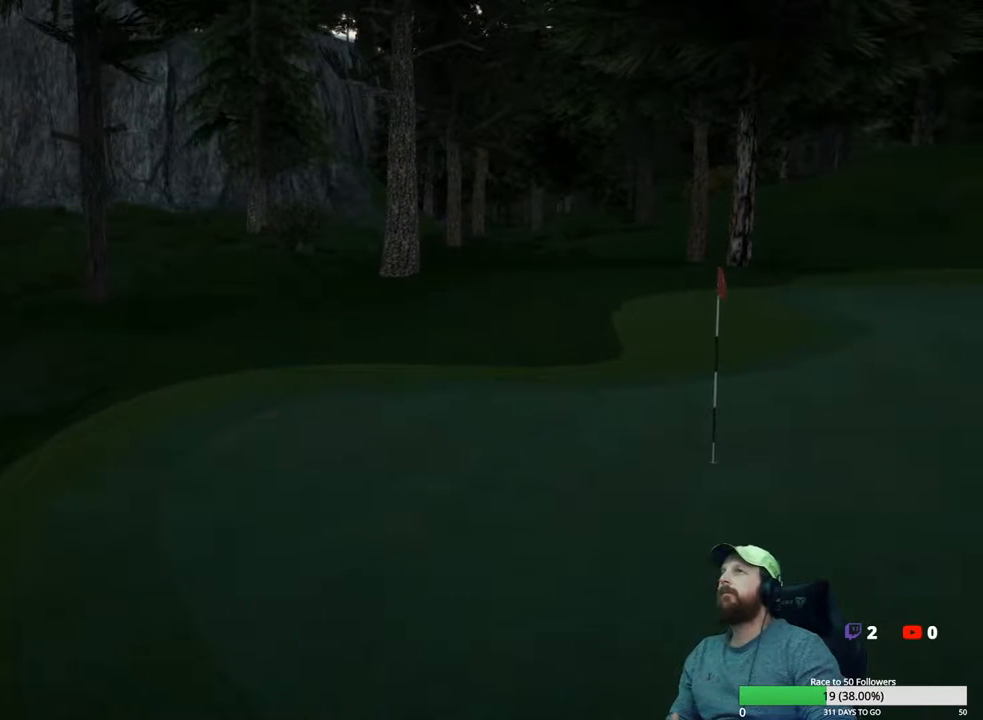
{"buttons": [], "left_stick": "center", "right_stick": "center", "events": []}
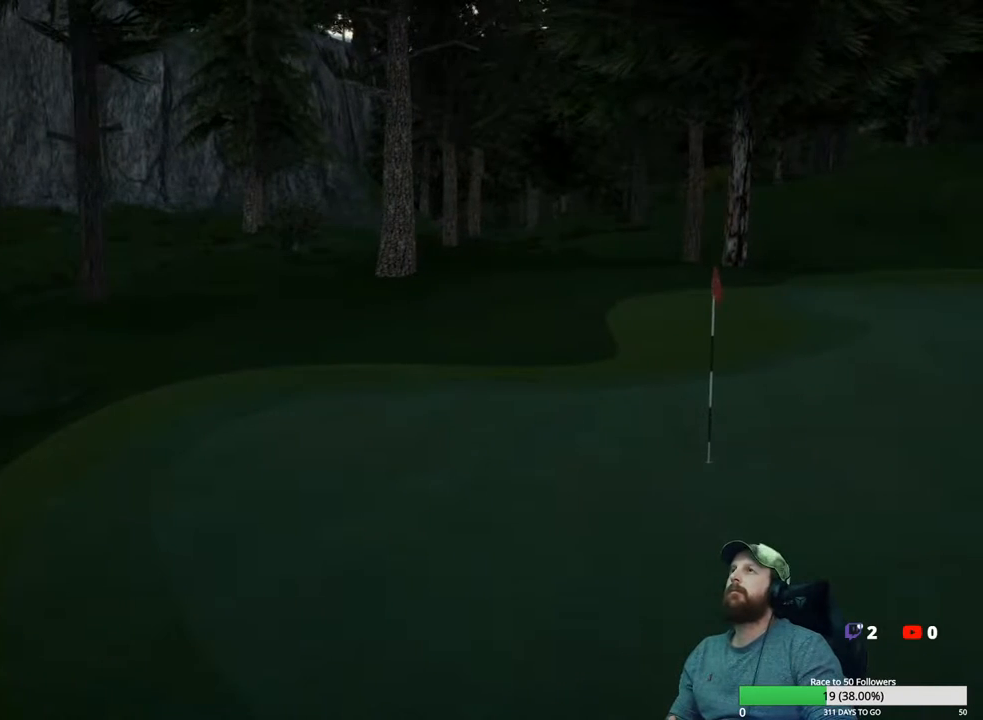
{"buttons": [], "left_stick": "center", "right_stick": "center", "events": []}
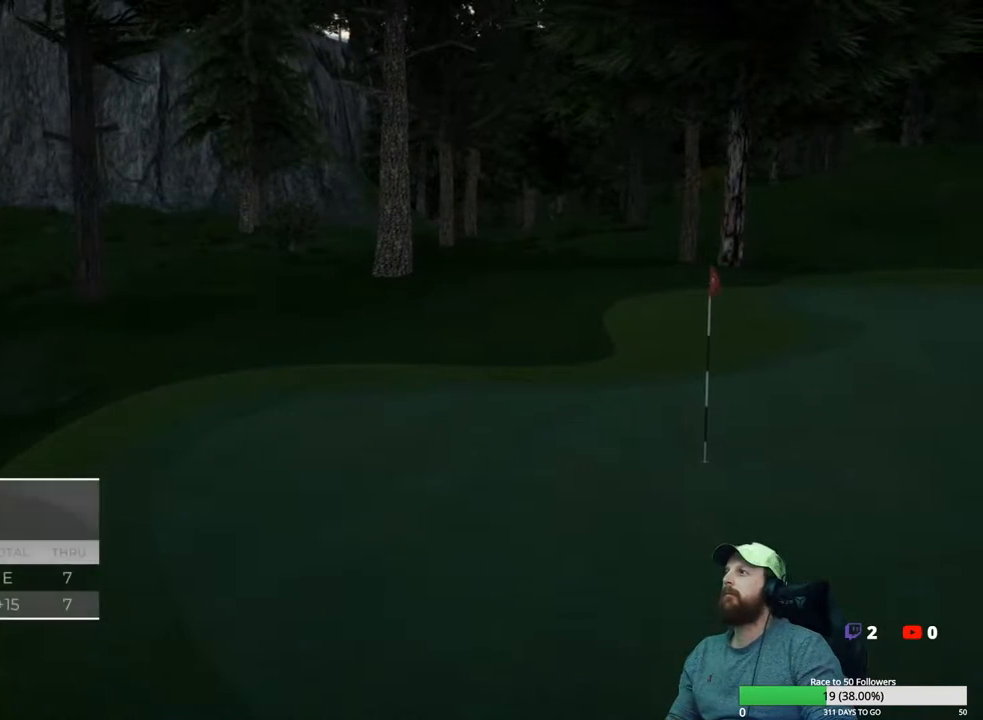
{"buttons": [], "left_stick": "center", "right_stick": "center", "events": []}
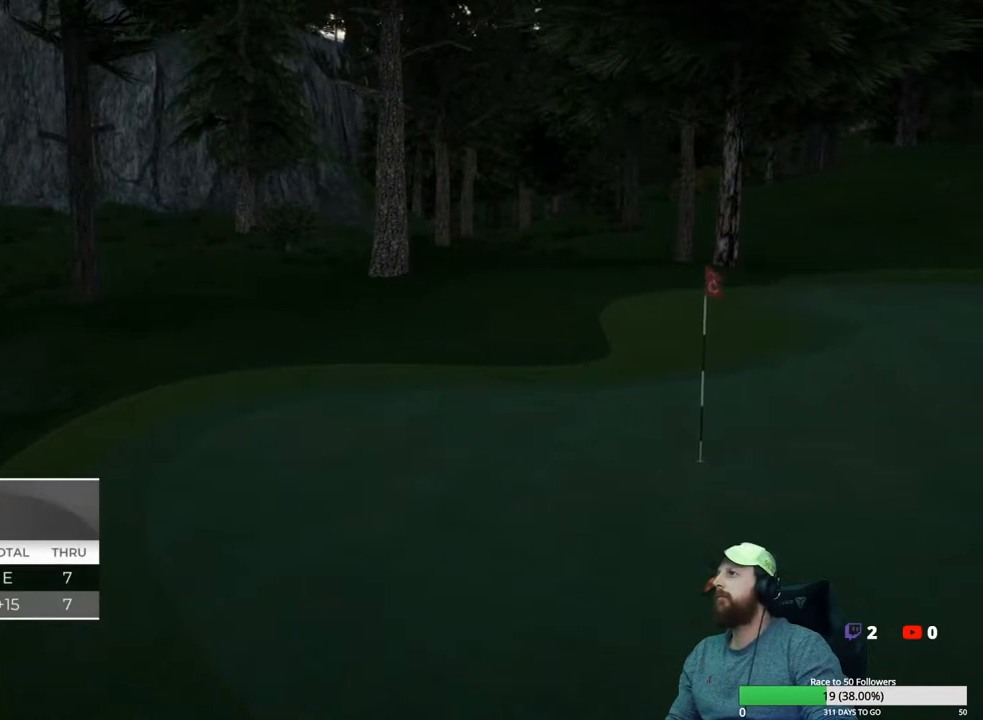
{"buttons": [], "left_stick": "center", "right_stick": "center", "events": [[17, "A", "down"], [133, "A", "up"]]}
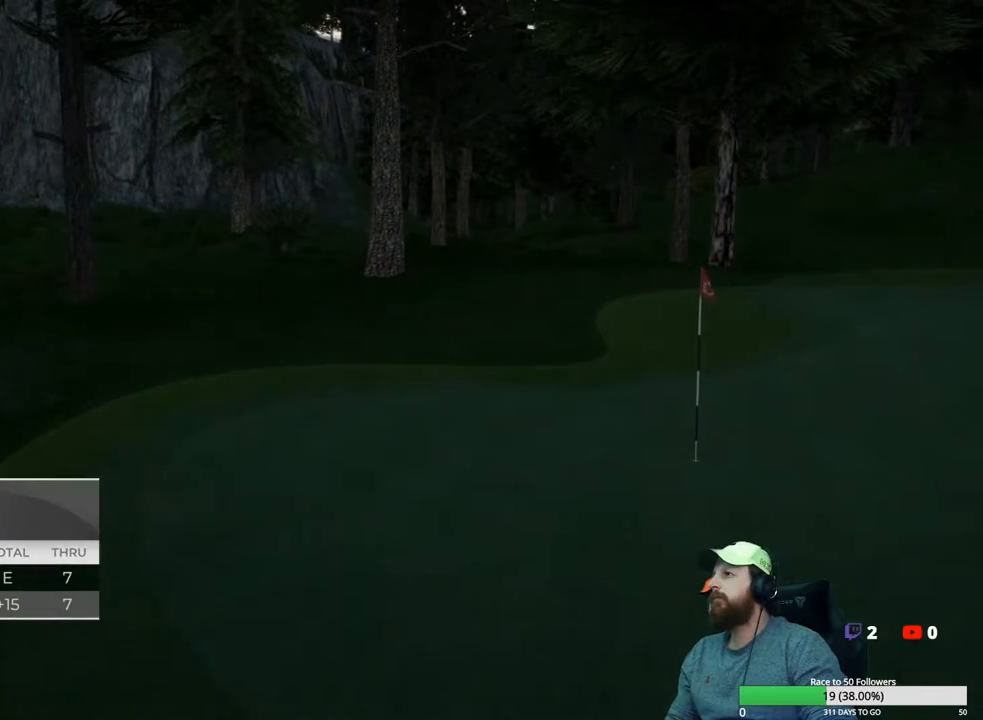
{"buttons": [], "left_stick": "center", "right_stick": "center", "events": []}
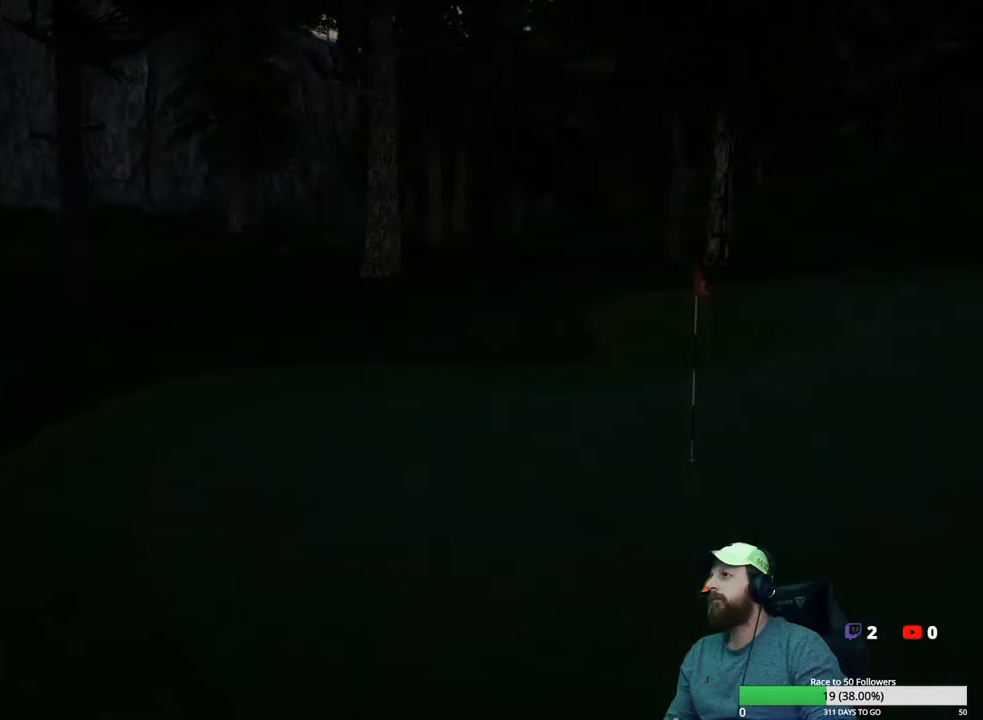
{"buttons": [], "left_stick": "center", "right_stick": "center", "events": []}
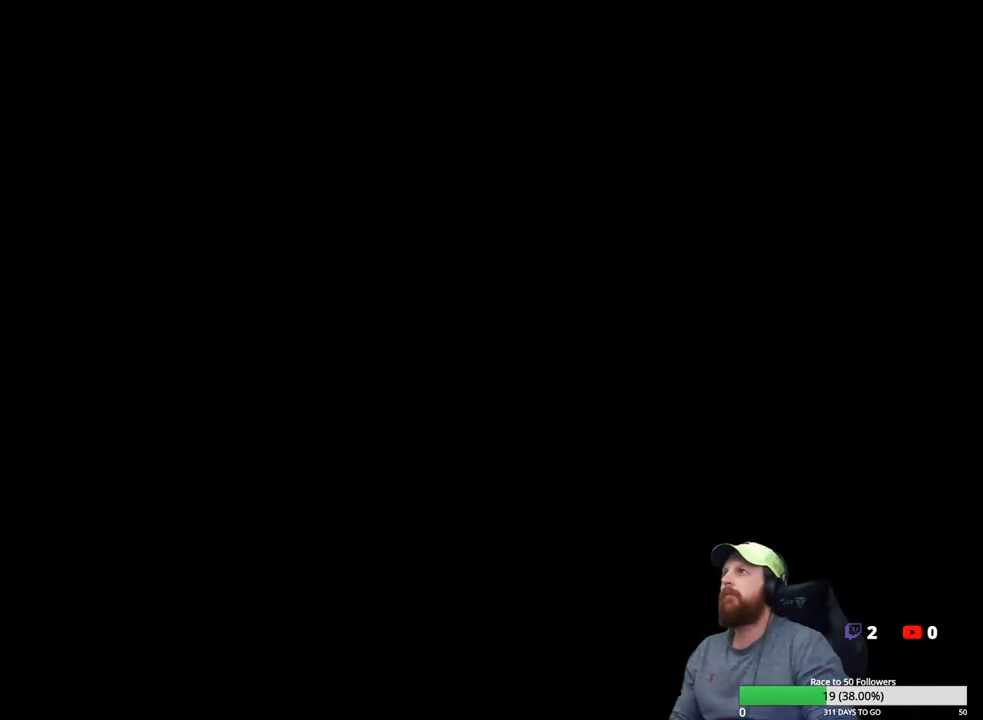
{"buttons": [], "left_stick": "center", "right_stick": "center", "events": [[17, "A", "down"], [117, "A", "up"]]}
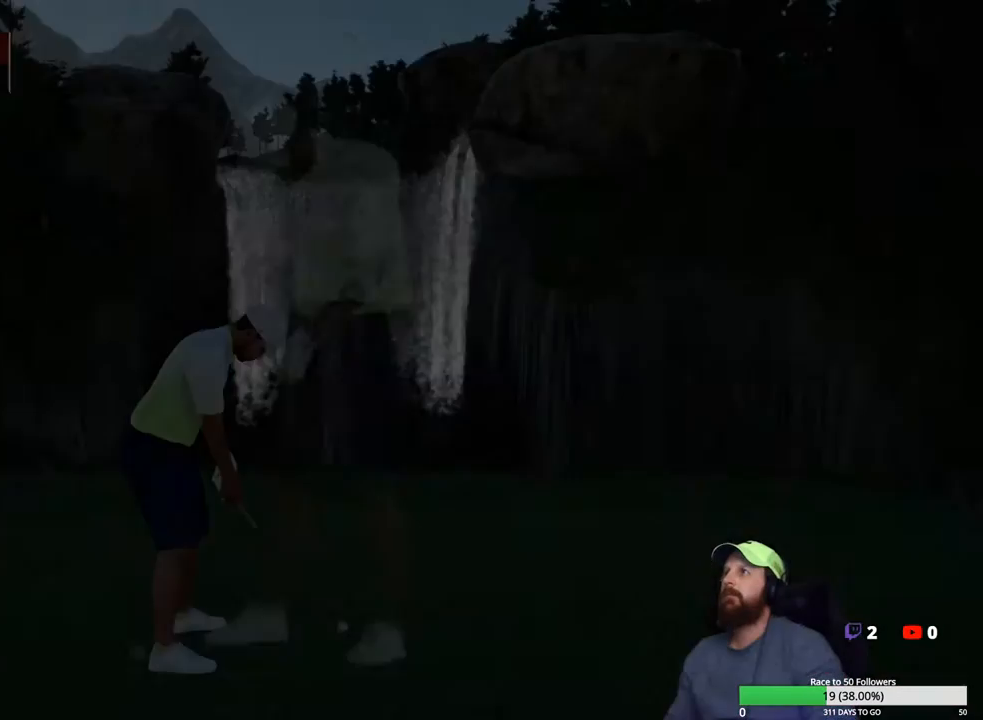
{"buttons": [], "left_stick": "center", "right_stick": "center", "events": []}
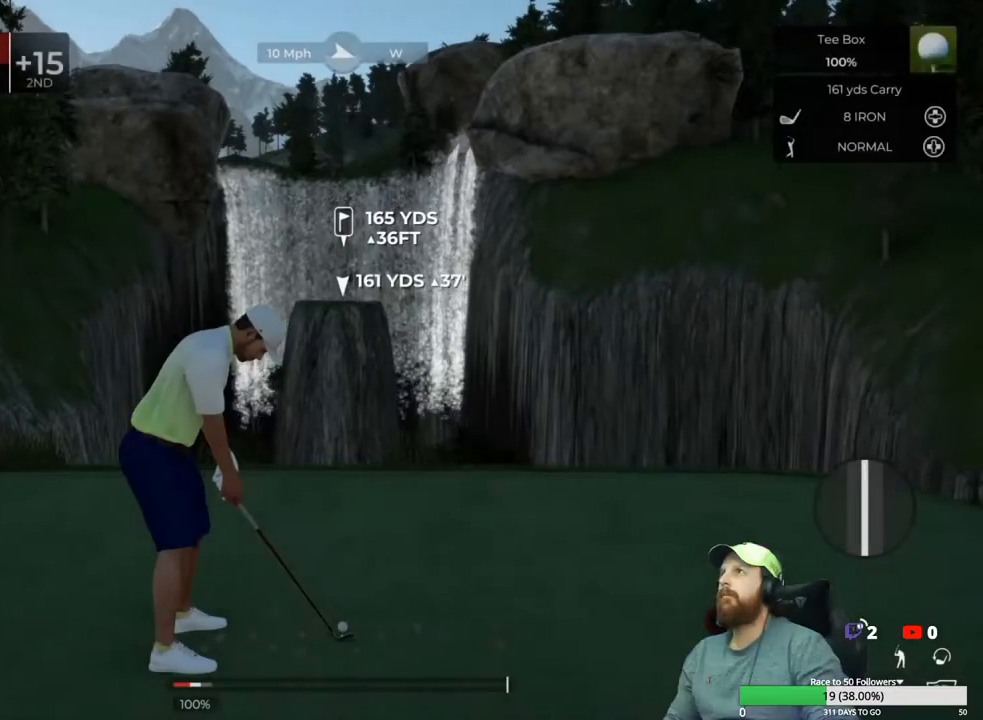
{"buttons": [], "left_stick": "center", "right_stick": "center", "events": []}
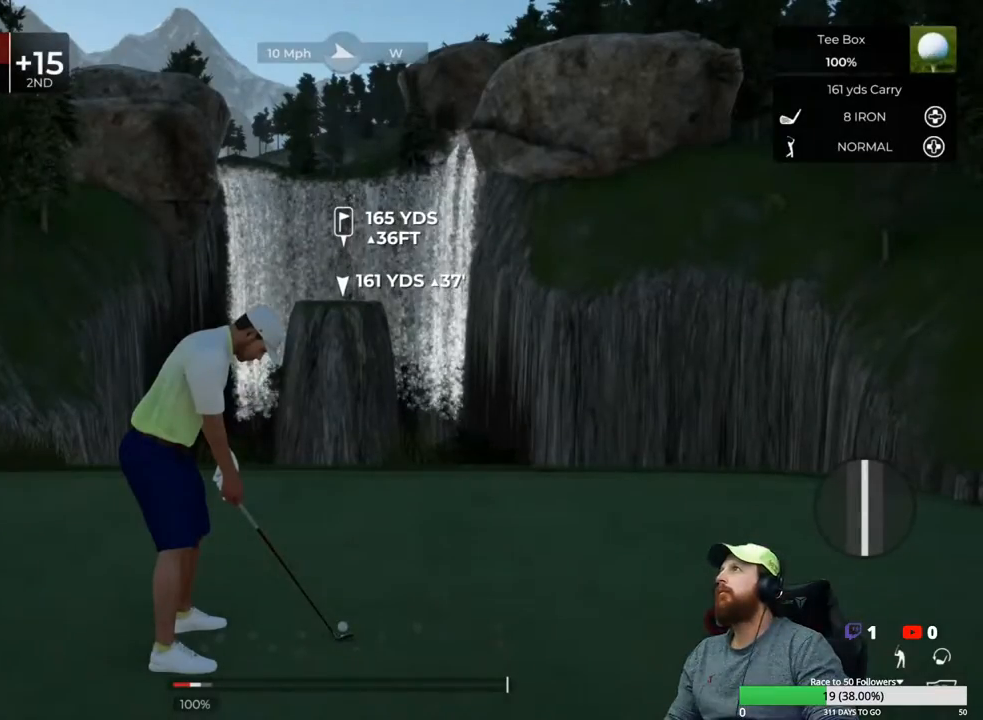
{"buttons": [], "left_stick": "center", "right_stick": "center", "events": [[150, "Y", "down"], [250, "Y", "up"]]}
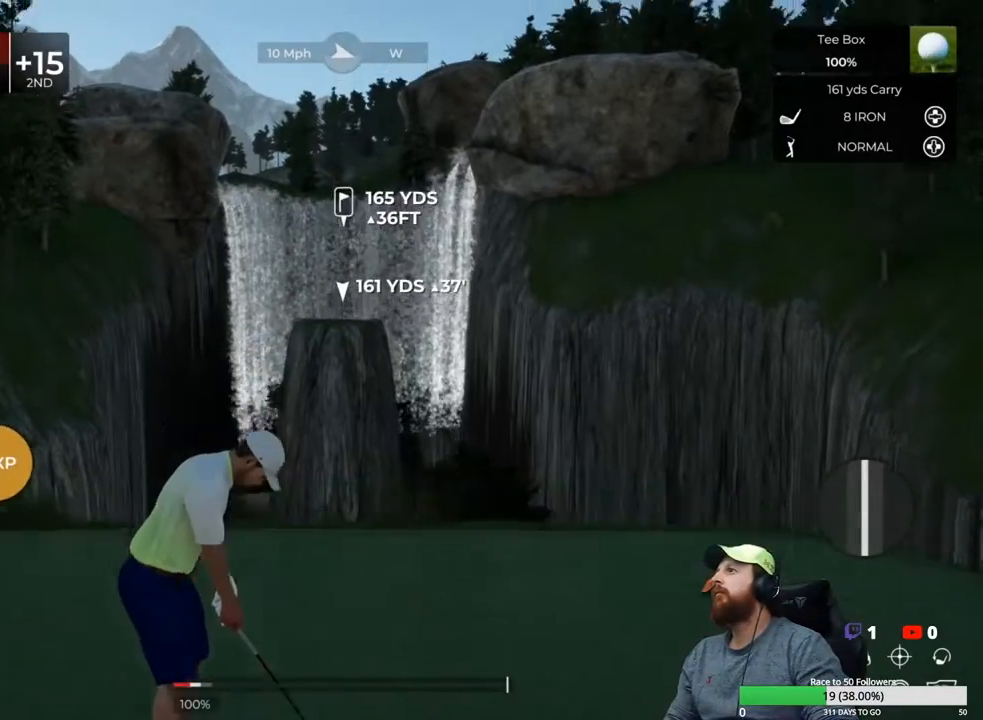
{"buttons": [], "left_stick": "center", "right_stick": "center", "events": []}
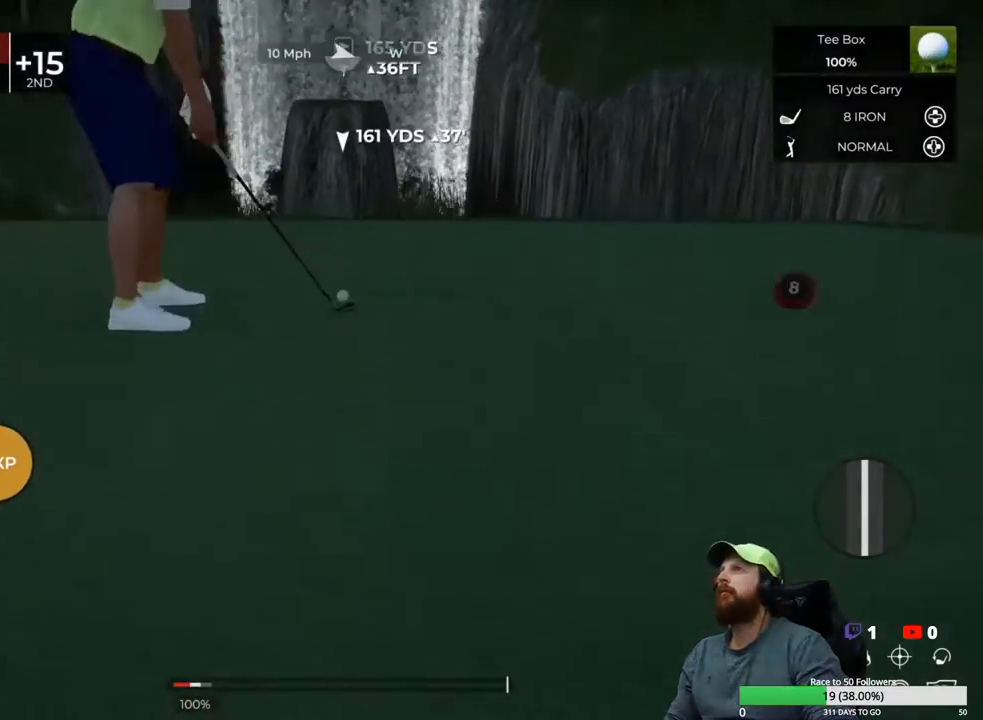
{"buttons": [], "left_stick": "center", "right_stick": "center", "events": []}
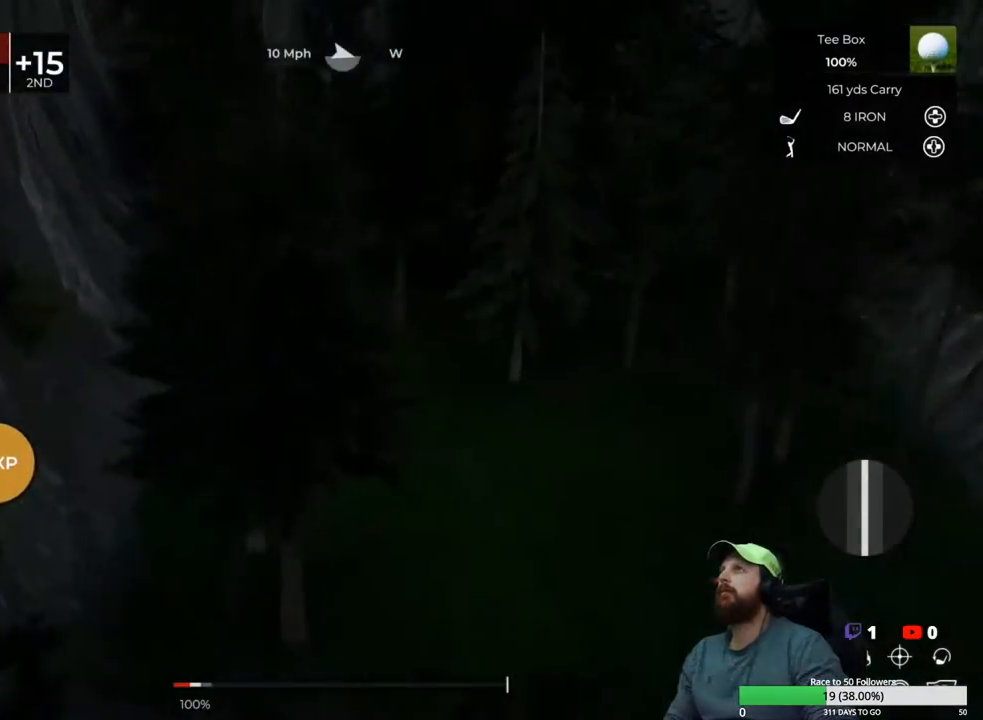
{"buttons": [], "left_stick": "center", "right_stick": "center", "events": []}
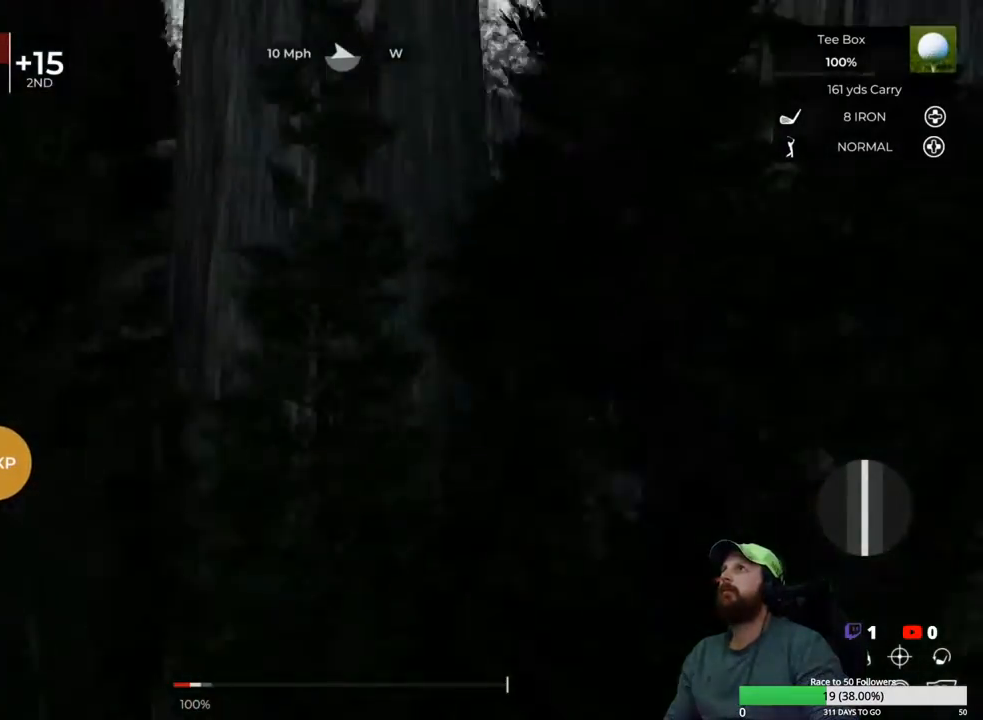
{"buttons": [], "left_stick": "center", "right_stick": "center", "events": []}
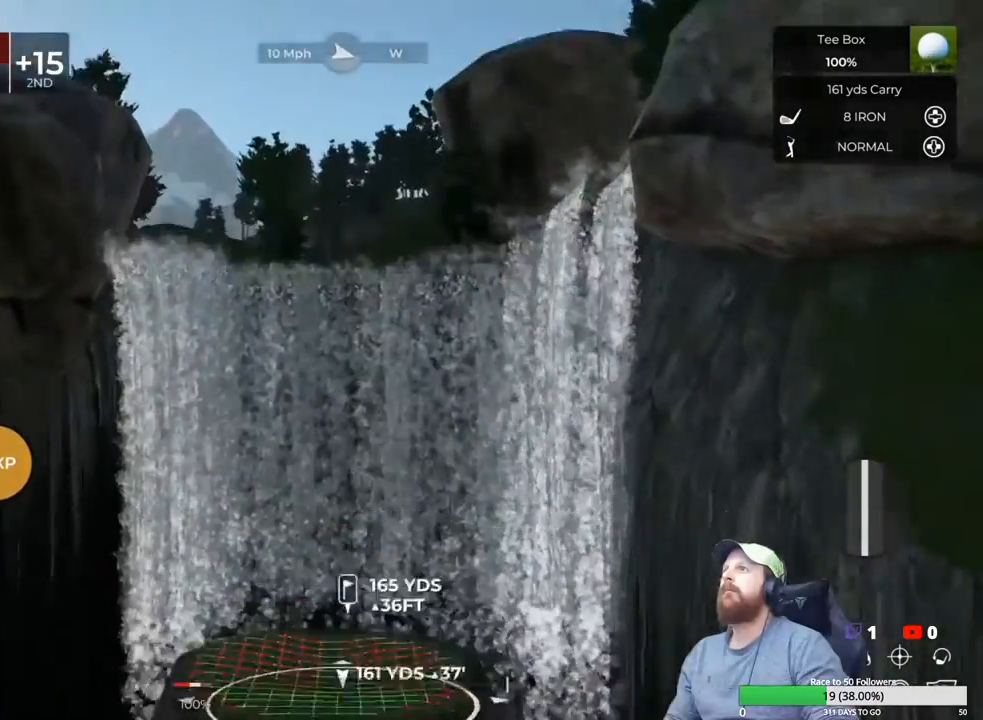
{"buttons": [], "left_stick": "center", "right_stick": "center", "events": []}
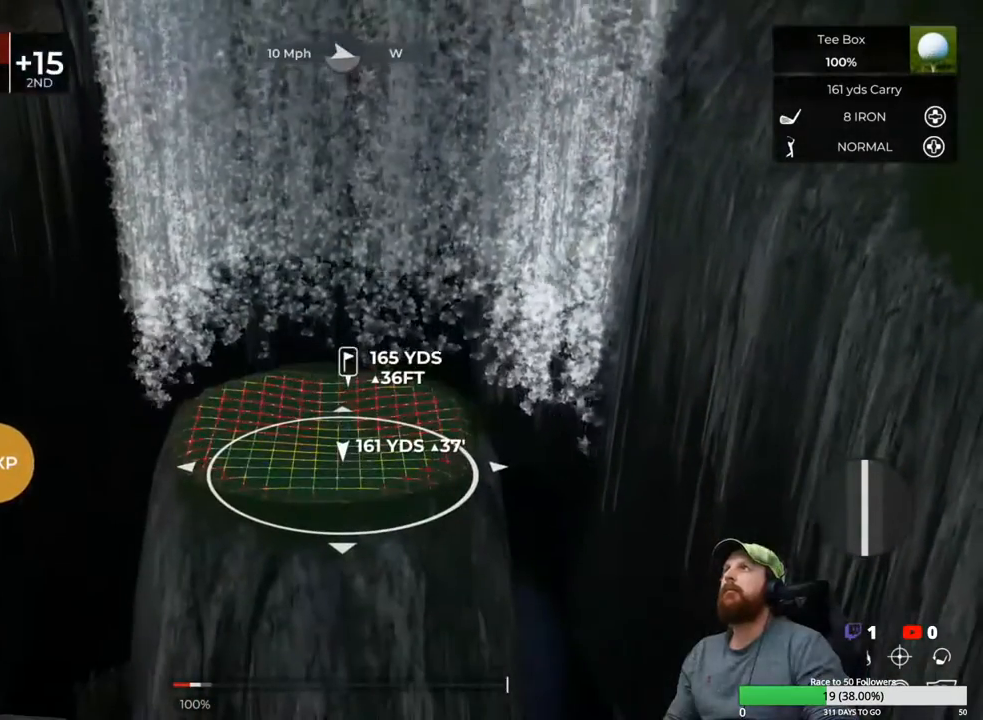
{"buttons": [], "left_stick": "center", "right_stick": "center", "events": []}
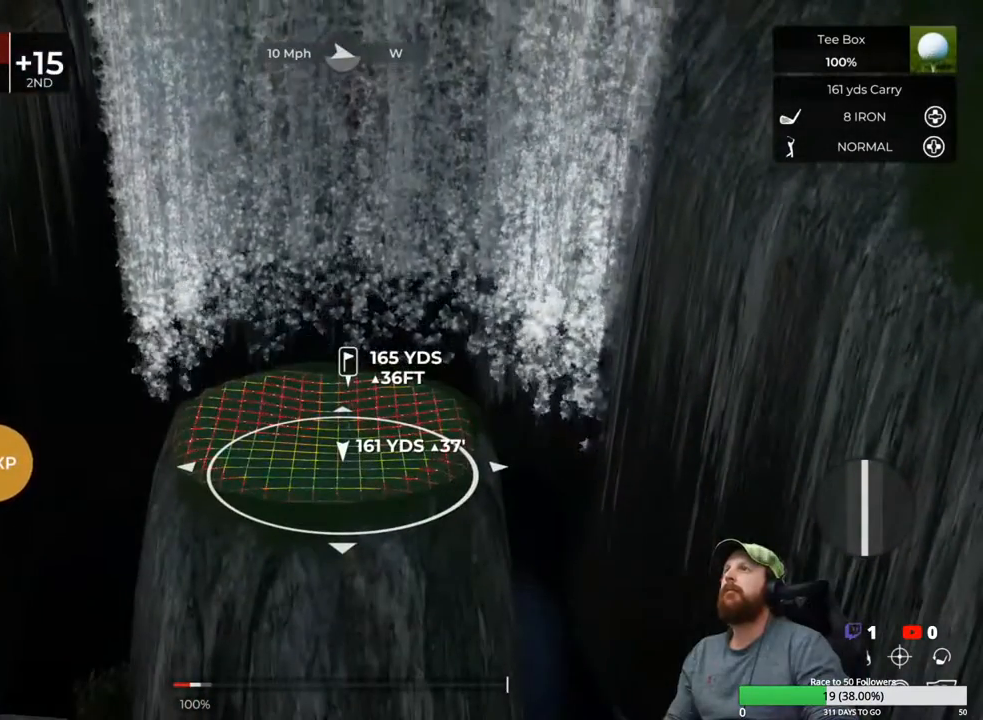
{"buttons": [], "left_stick": "center", "right_stick": "left", "events": [[133, "right_stick", "left"]]}
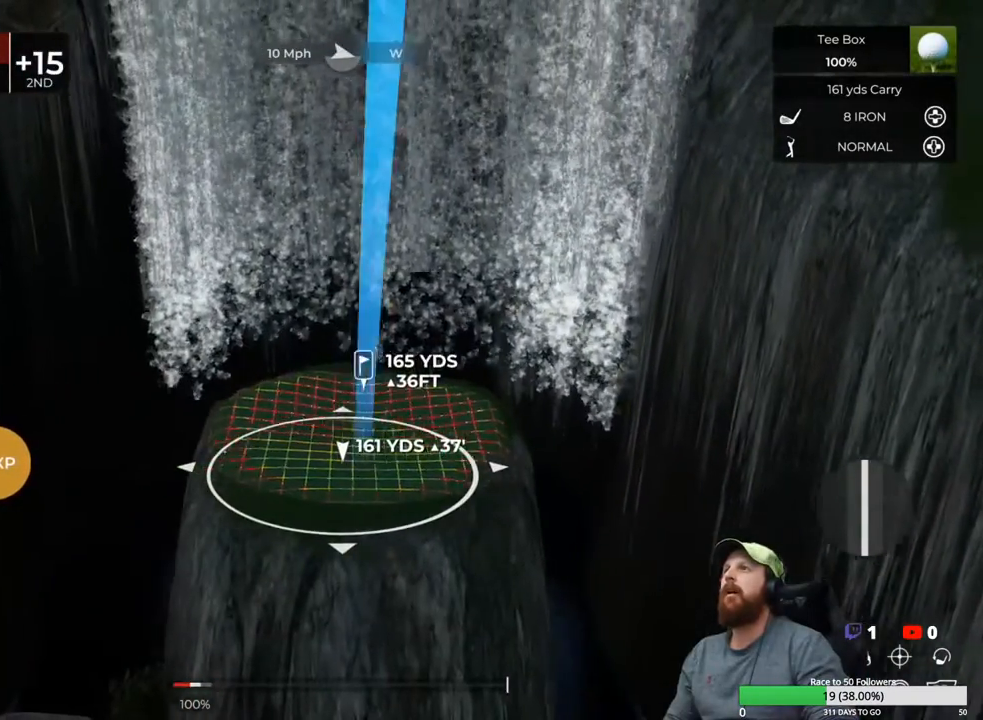
{"buttons": [], "left_stick": "center", "right_stick": "left", "events": []}
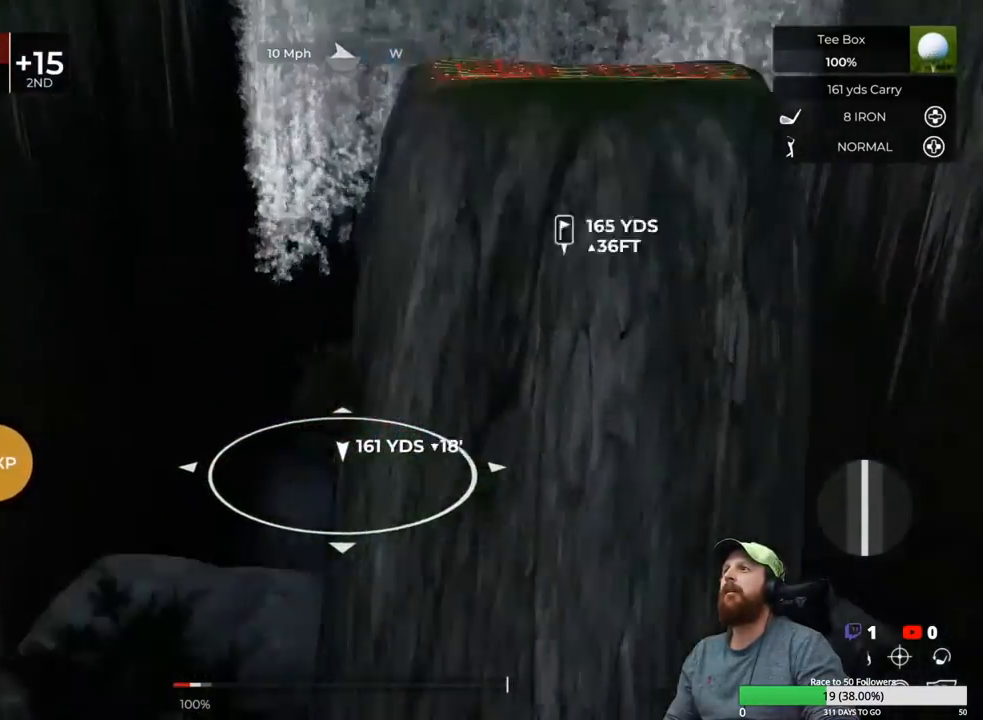
{"buttons": [], "left_stick": "center", "right_stick": "left", "events": [[67, "right_stick", "center"], [383, "right_stick", "left"]]}
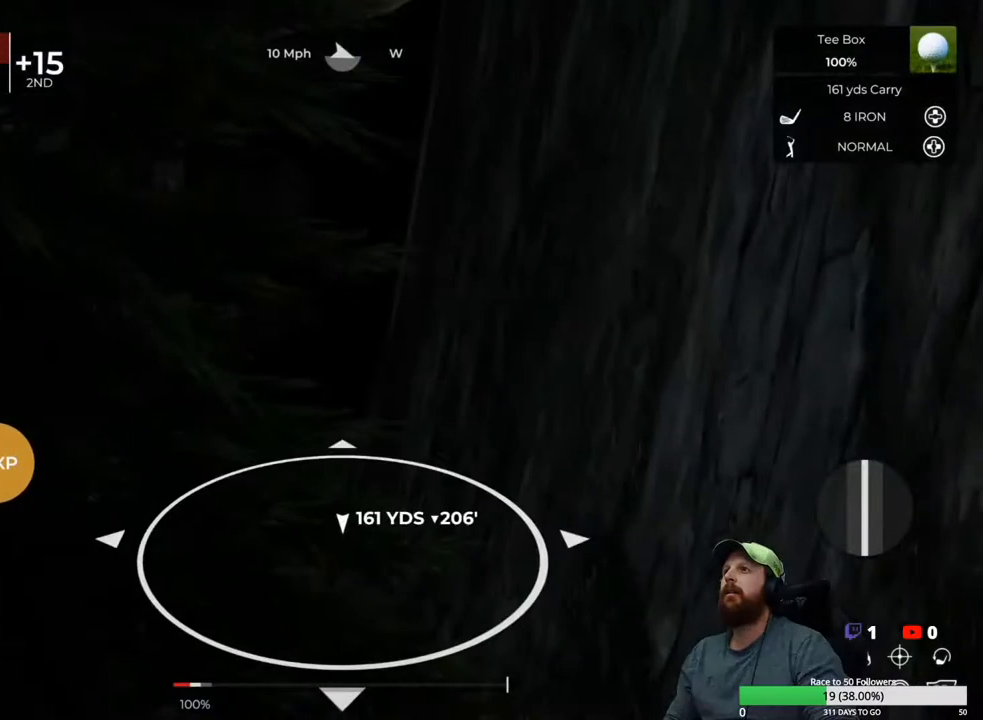
{"buttons": [], "left_stick": "center", "right_stick": "center", "events": [[350, "right_stick", "center"]]}
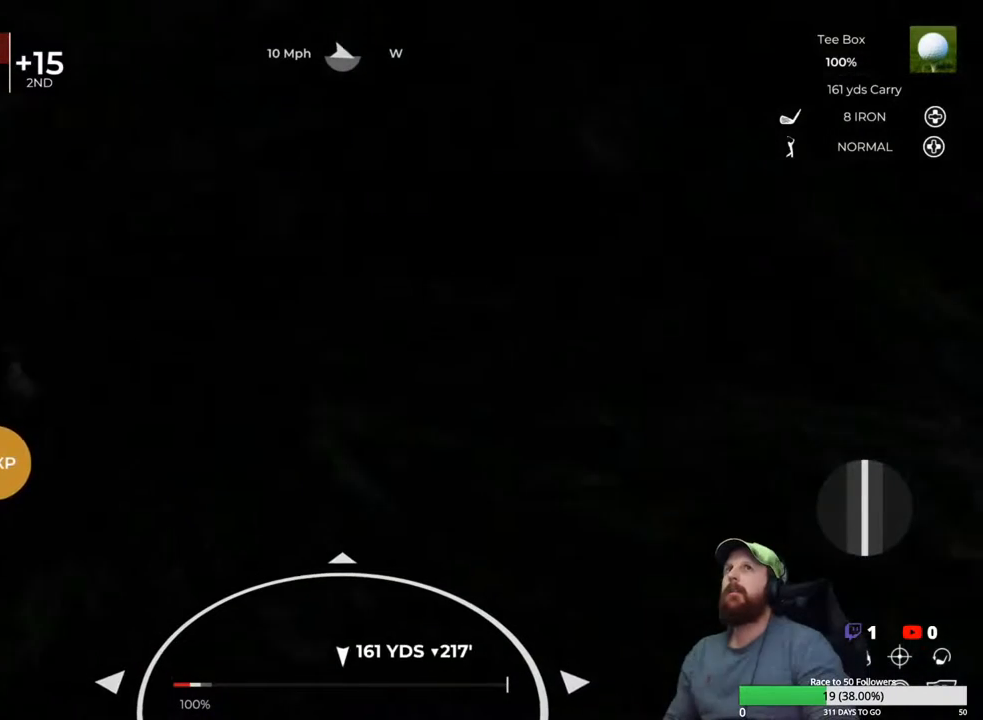
{"buttons": [], "left_stick": "center", "right_stick": "center", "events": []}
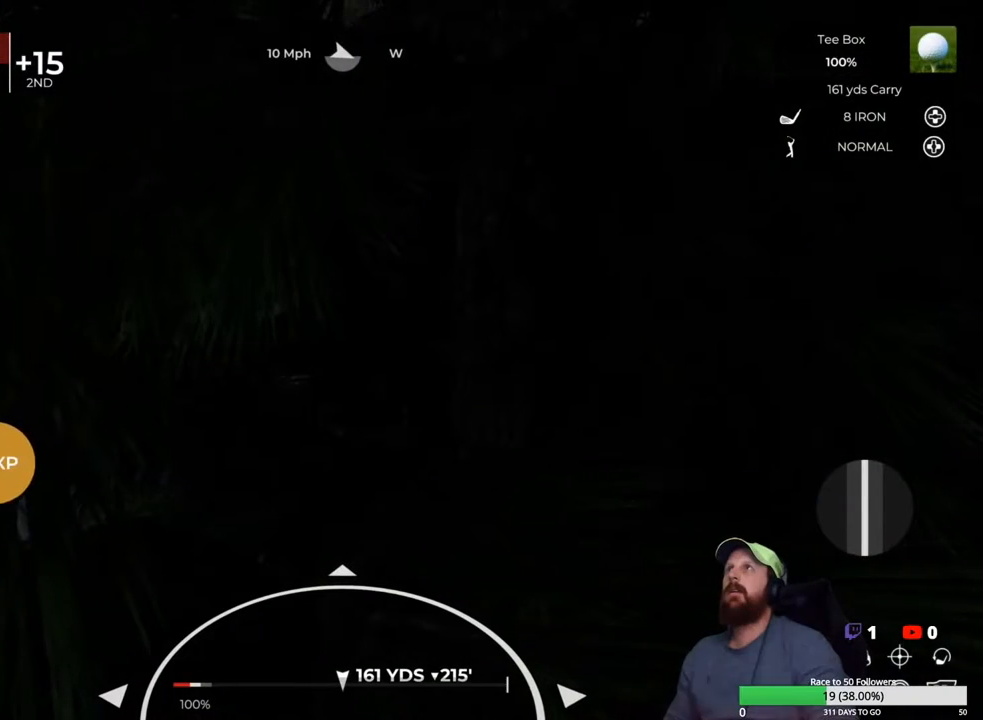
{"buttons": [], "left_stick": "center", "right_stick": "left", "events": [[383, "right_stick", "left"]]}
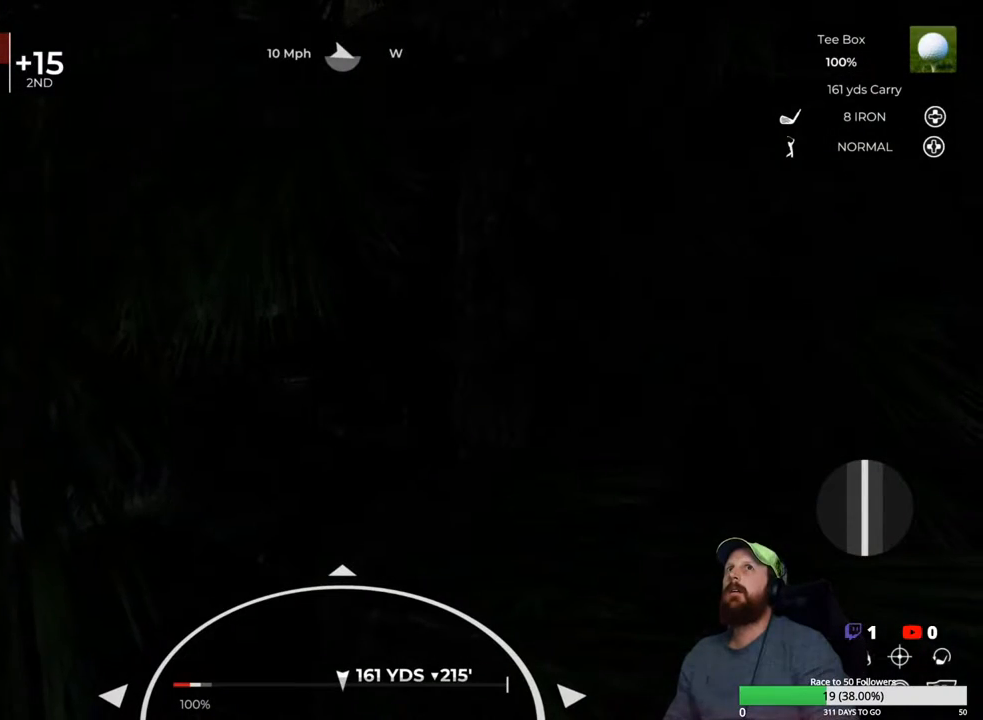
{"buttons": [], "left_stick": "center", "right_stick": "center", "events": [[50, "right_stick", "center"]]}
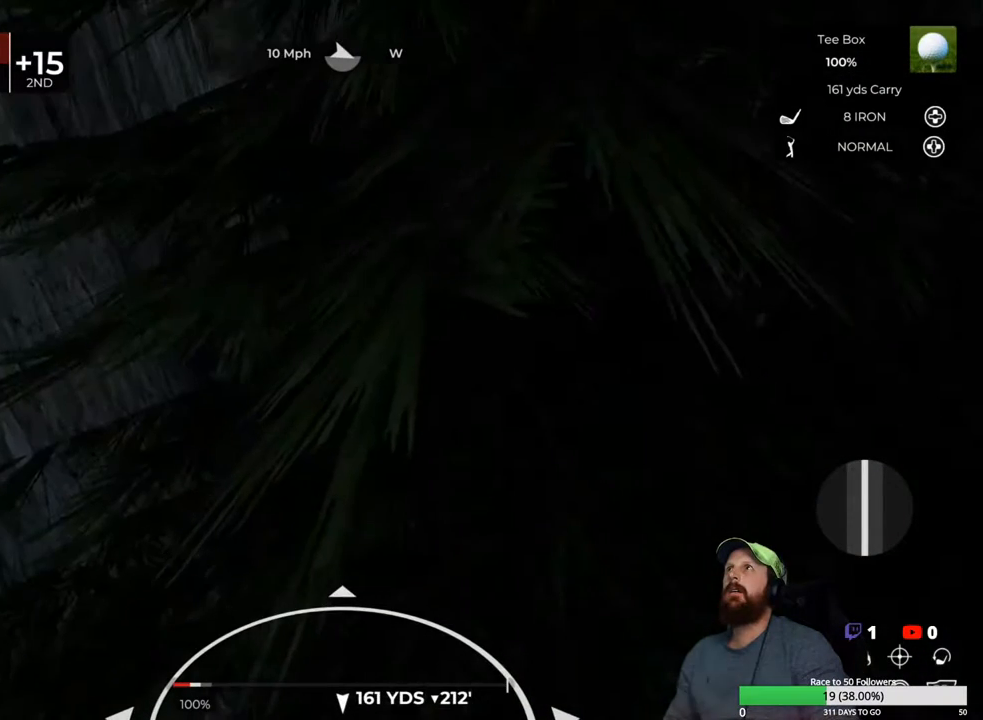
{"buttons": ["Y"], "left_stick": "center", "right_stick": "center", "events": [[433, "Y", "down"]]}
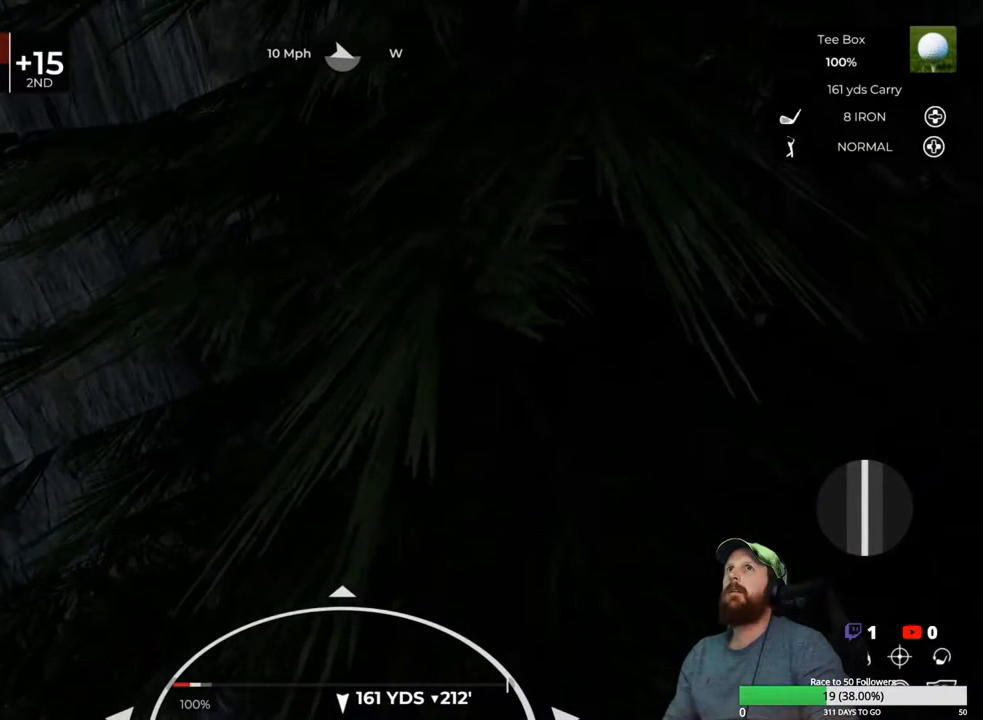
{"buttons": [], "left_stick": "center", "right_stick": "center", "events": [[50, "Y", "up"]]}
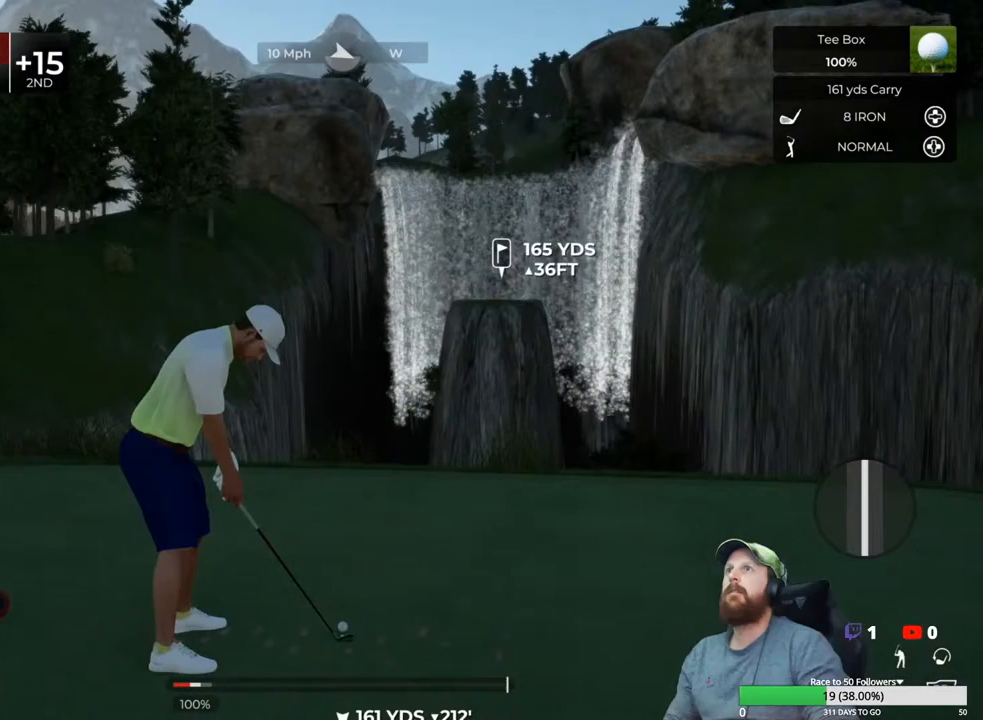
{"buttons": [], "left_stick": "center", "right_stick": "center", "events": []}
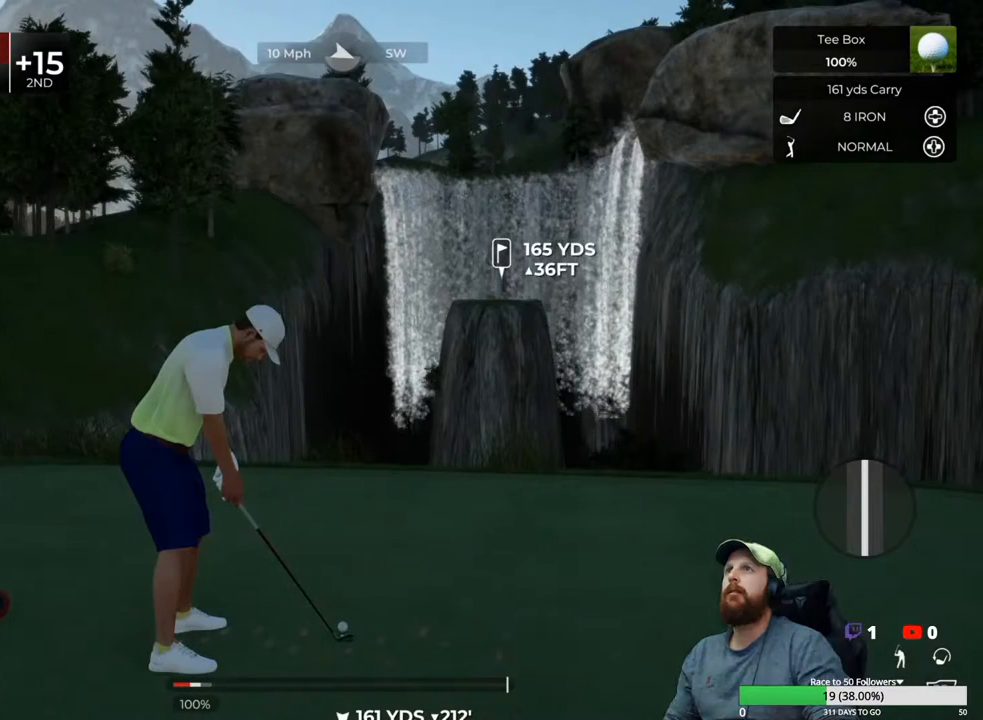
{"buttons": ["DPAD_UP"], "left_stick": "center", "right_stick": "center", "events": [[500, "DPAD_UP", "down"]]}
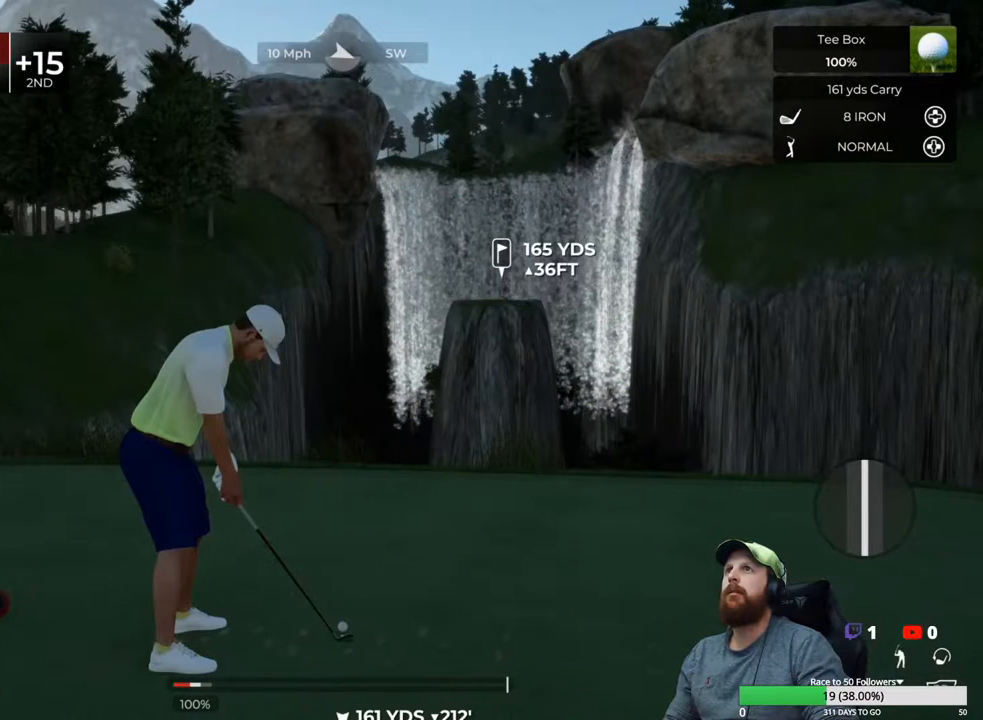
{"buttons": [], "left_stick": "center", "right_stick": "center", "events": [[133, "DPAD_UP", "up"]]}
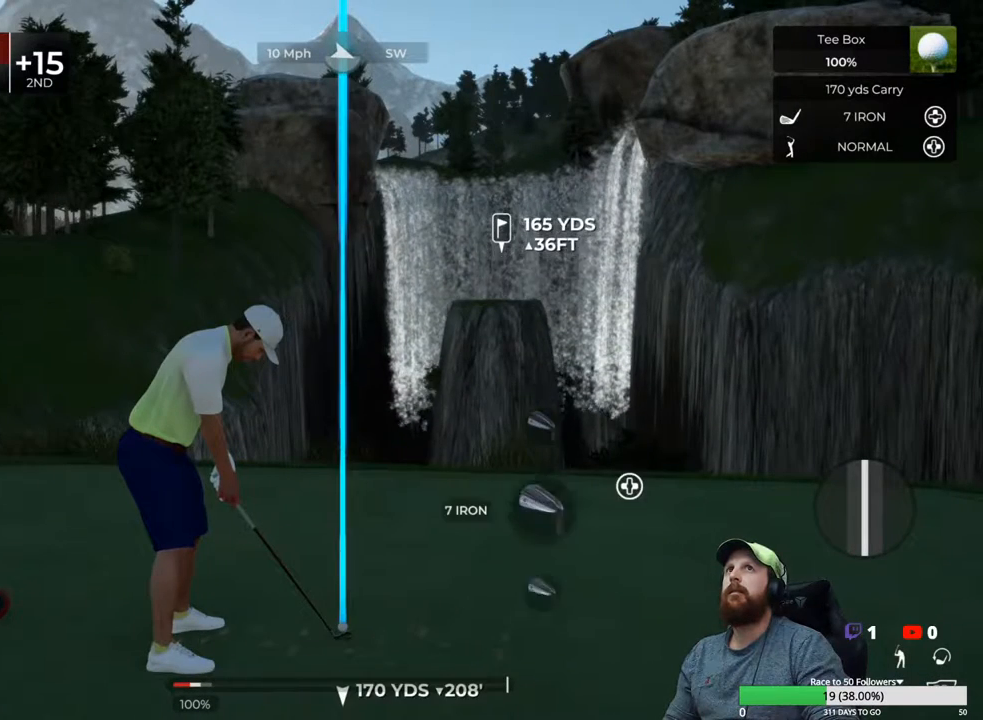
{"buttons": [], "left_stick": "center", "right_stick": "center", "events": []}
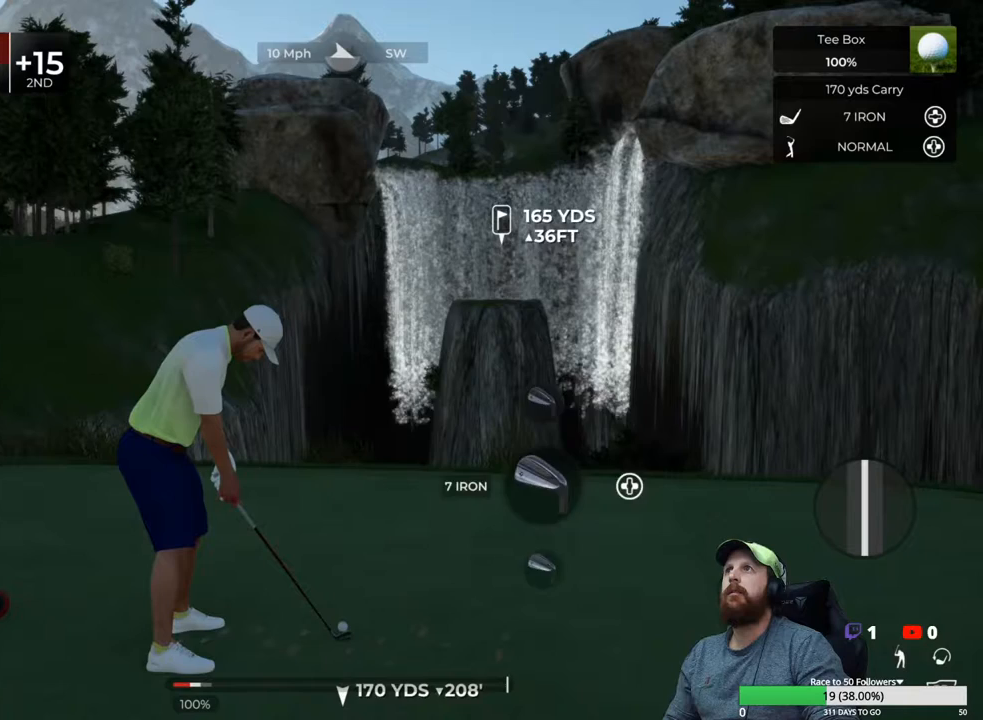
{"buttons": [], "left_stick": "center", "right_stick": "center", "events": [[67, "DPAD_UP", "down"], [200, "DPAD_UP", "up"]]}